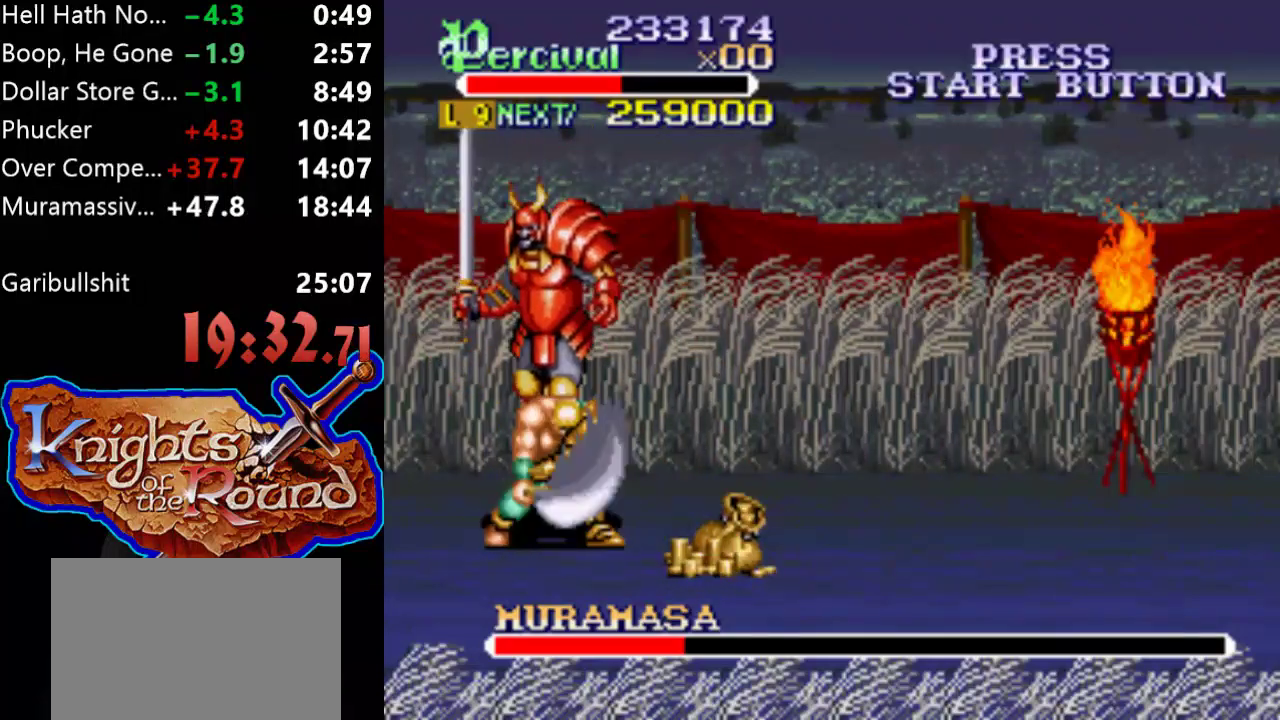
Gameplay with a controller (Xbox layout); each line is a JSON object with the inputs held at the frame after it. "events" lists button and stick changes between this image and that frame as [ms after this image, input, new state], when the widget could be followed in between. Not read: L2 L3 R2 R3 left_stick right_stick.
{"buttons": ["Y"], "events": [[33, "DPAD_RIGHT", "up"], [200, "Y", "down"]]}
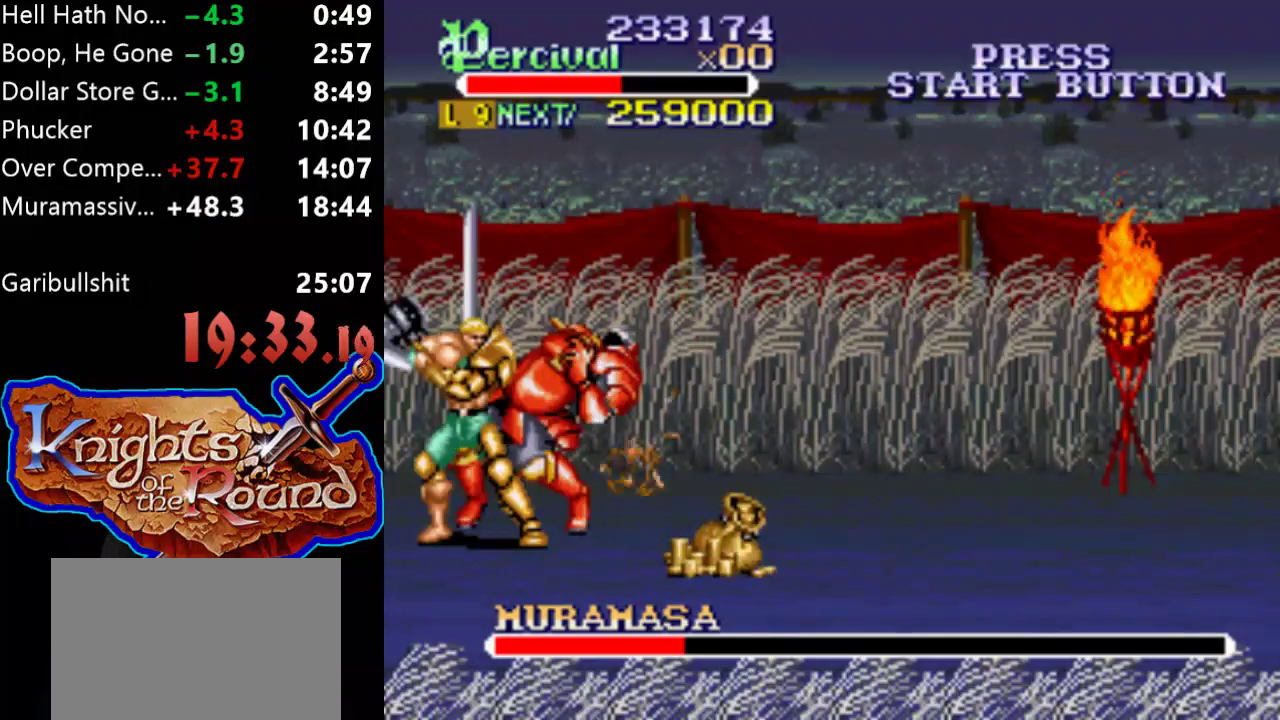
{"buttons": ["X", "DPAD_RIGHT"], "events": [[133, "Y", "up"], [200, "X", "down"], [233, "DPAD_RIGHT", "down"]]}
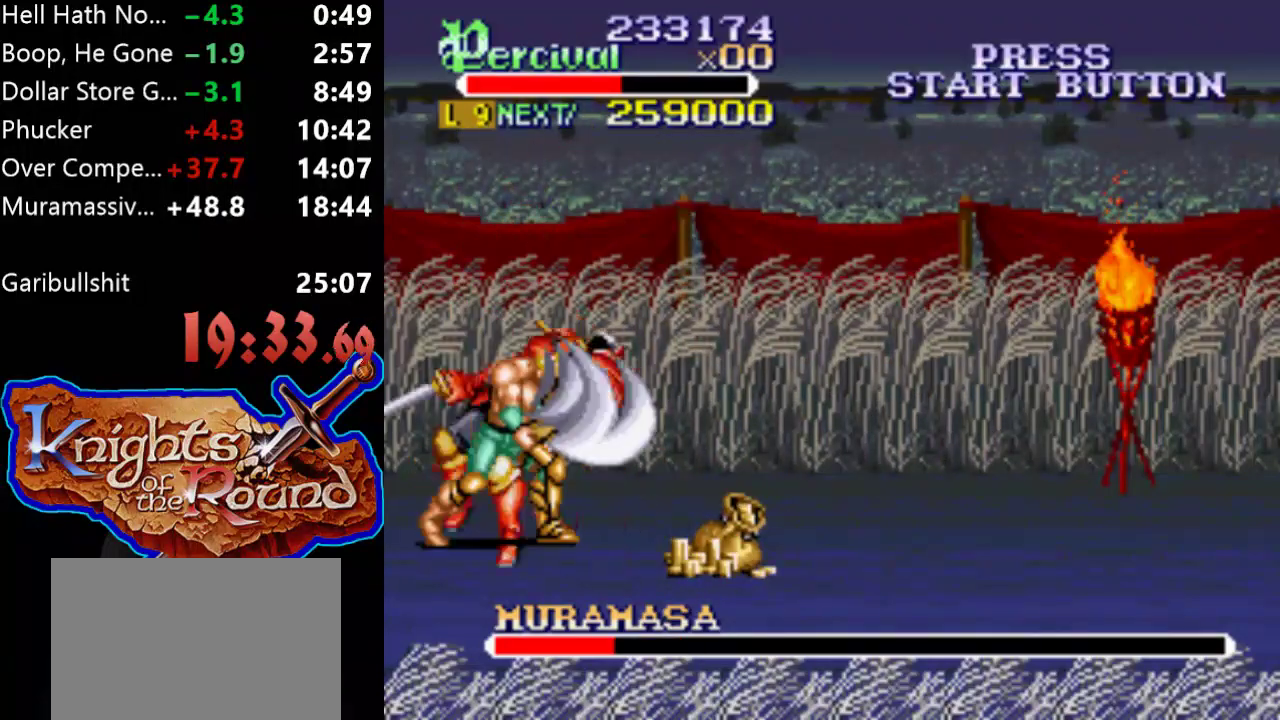
{"buttons": ["DPAD_RIGHT"], "events": [[167, "X", "up"], [233, "DPAD_RIGHT", "up"], [467, "DPAD_RIGHT", "down"]]}
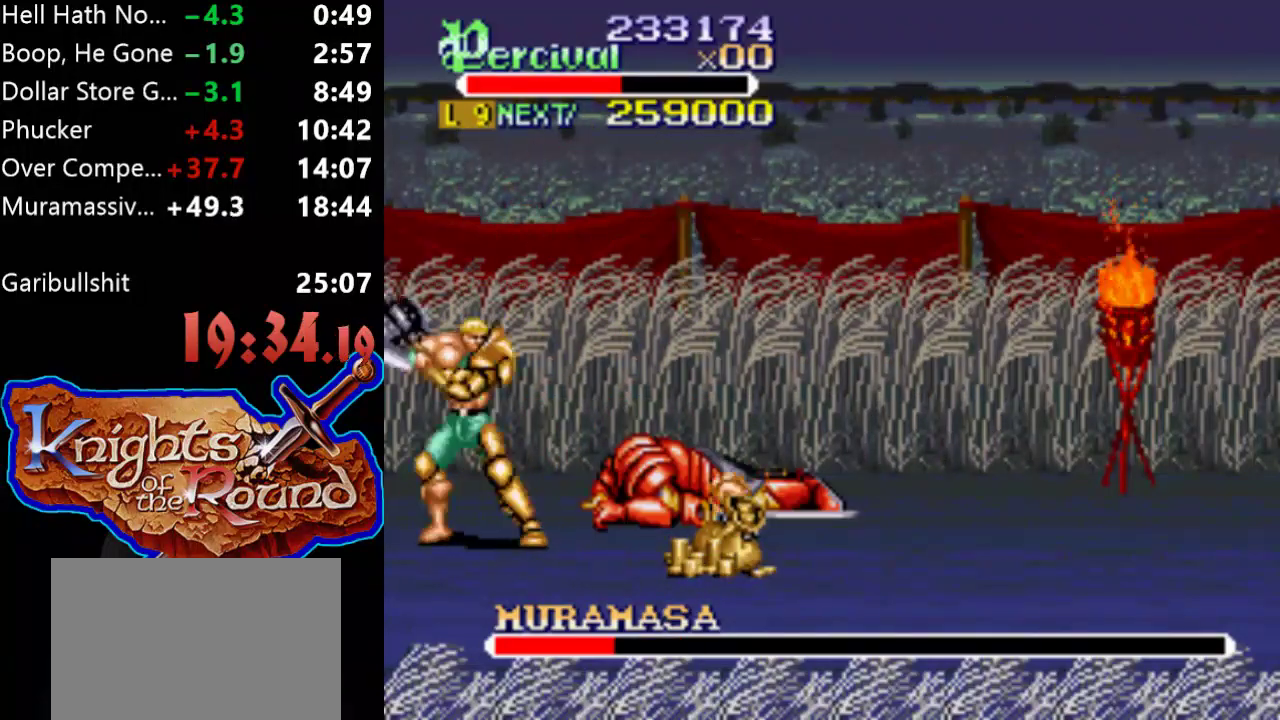
{"buttons": ["Y"], "events": [[67, "DPAD_UP", "down"], [233, "DPAD_RIGHT", "up"], [233, "DPAD_UP", "up"], [267, "Y", "down"]]}
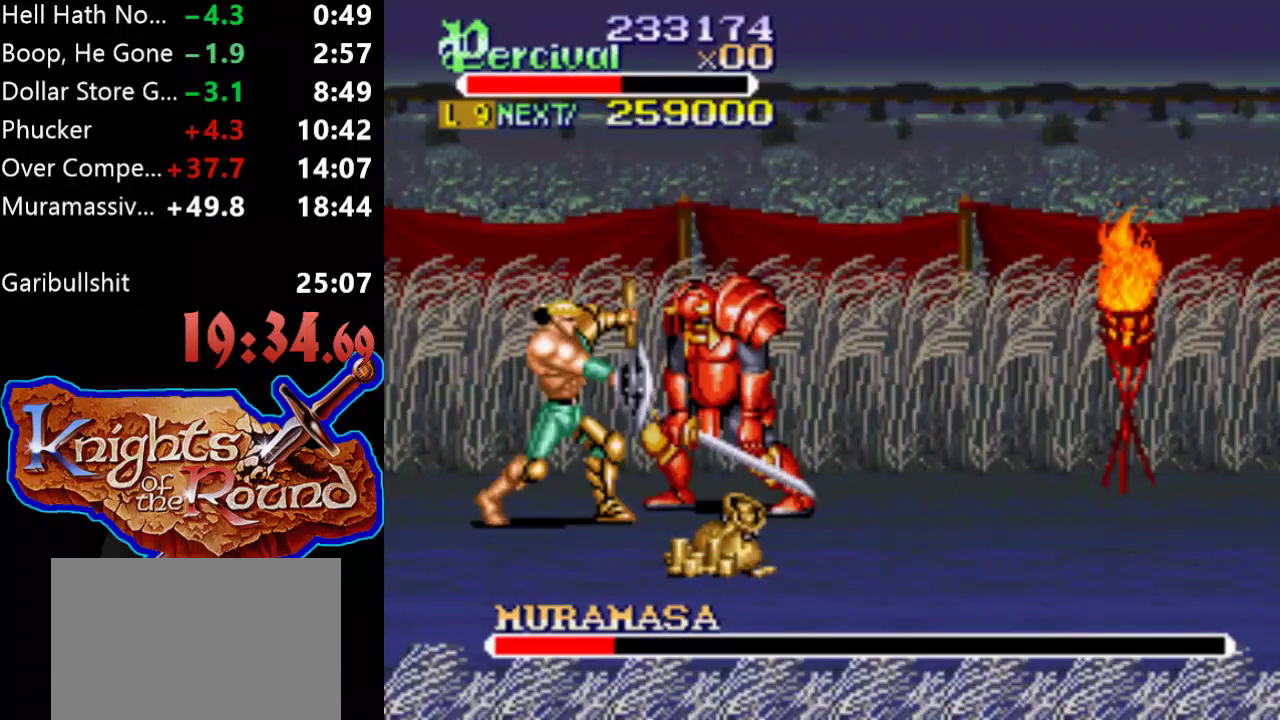
{"buttons": ["X", "DPAD_RIGHT"], "events": [[267, "Y", "up"], [400, "DPAD_RIGHT", "down"], [400, "X", "down"]]}
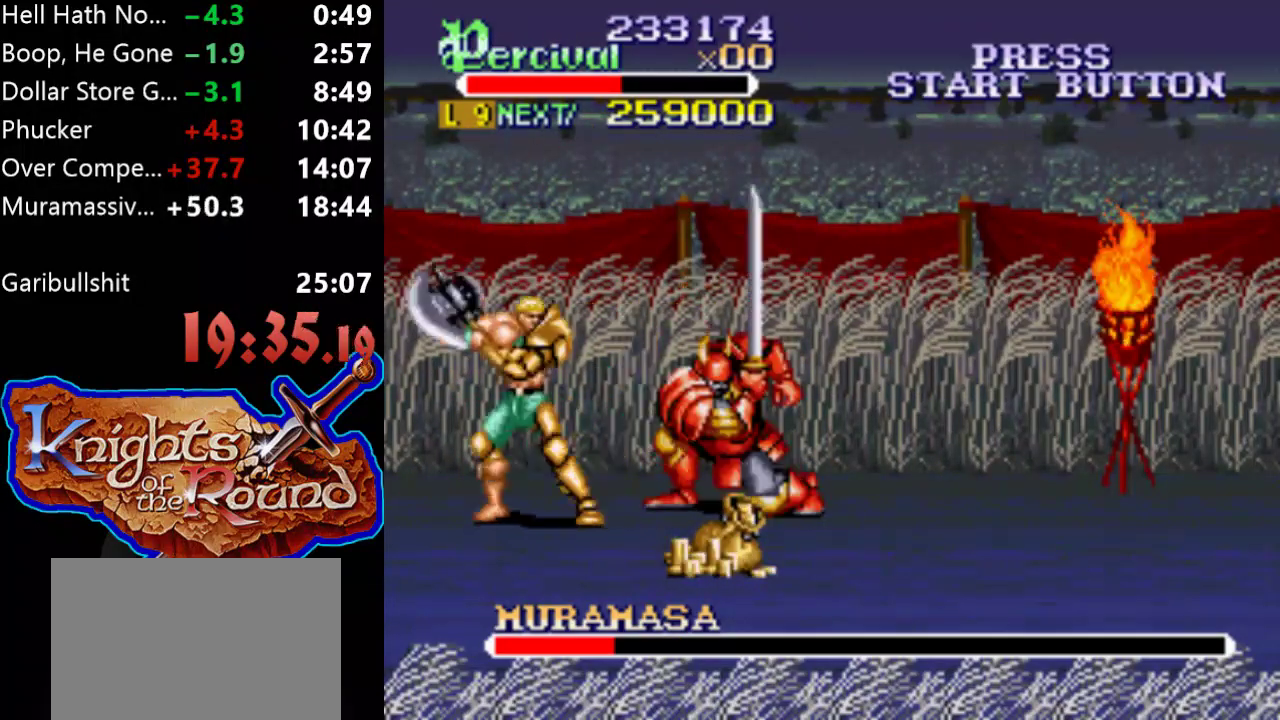
{"buttons": [], "events": [[333, "DPAD_RIGHT", "up"], [333, "X", "up"]]}
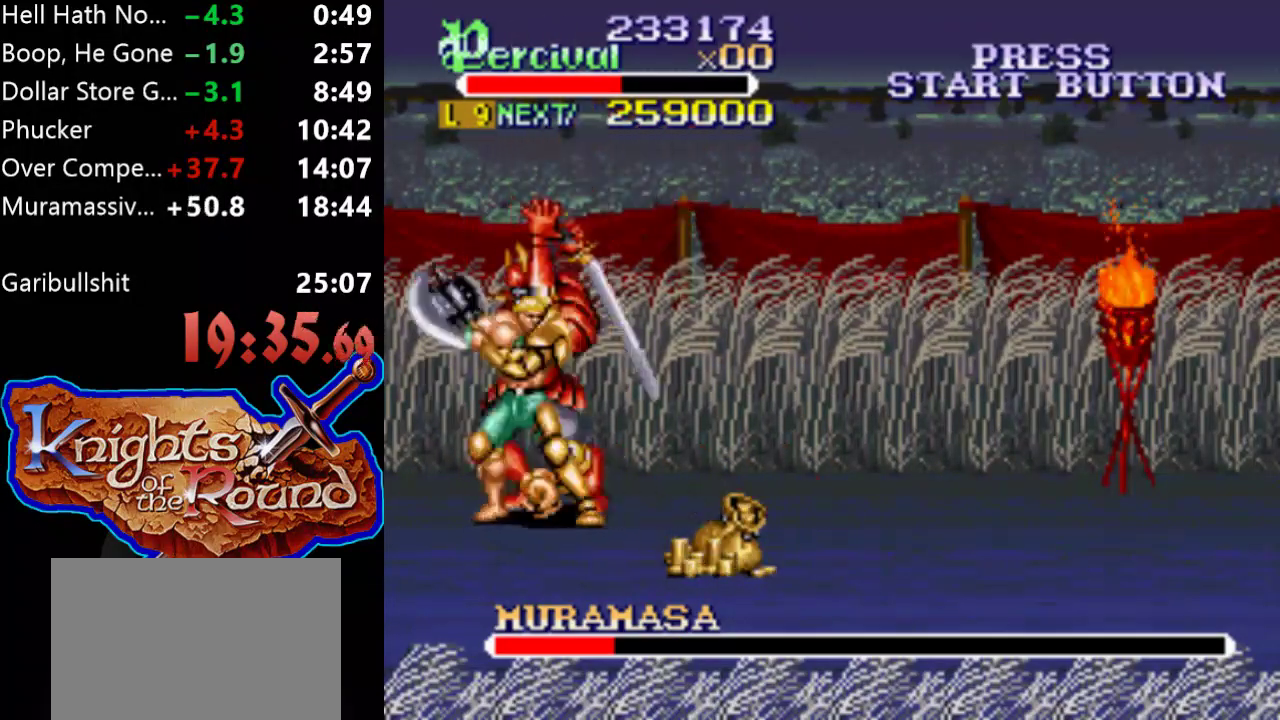
{"buttons": [], "events": [[33, "Y", "down"], [400, "Y", "up"]]}
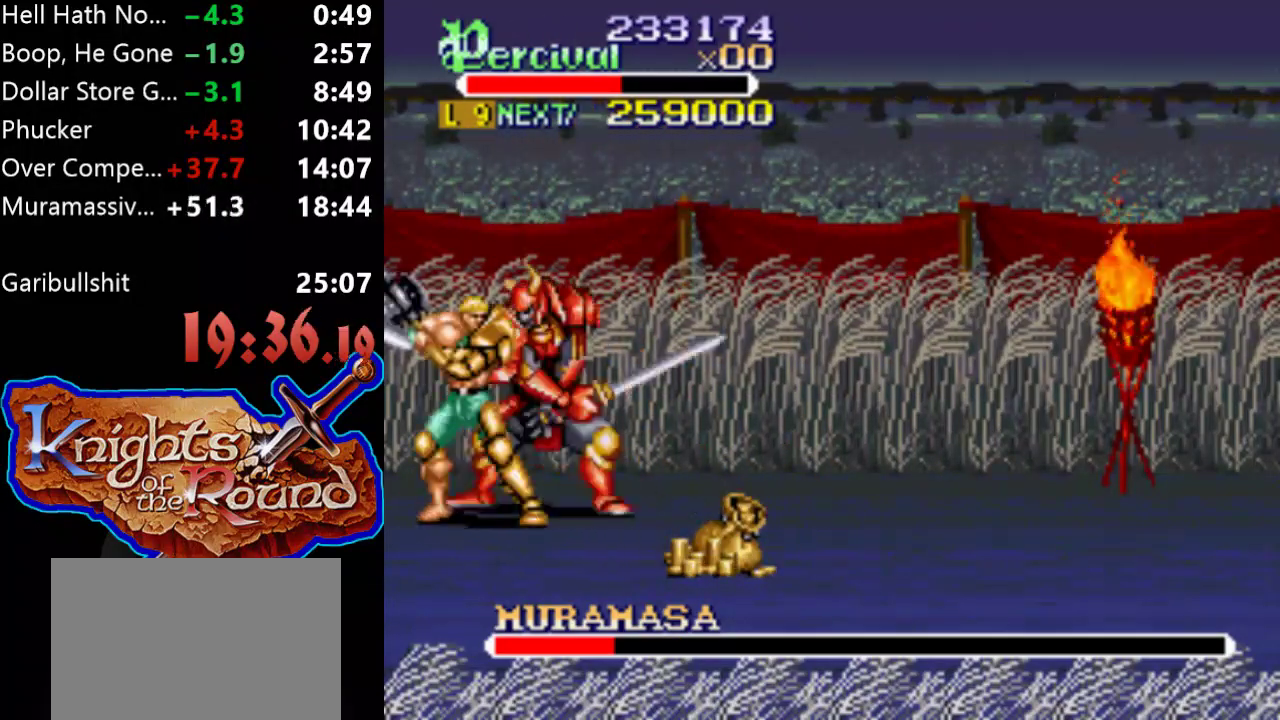
{"buttons": ["X", "DPAD_RIGHT"], "events": [[67, "X", "down"], [100, "DPAD_RIGHT", "down"]]}
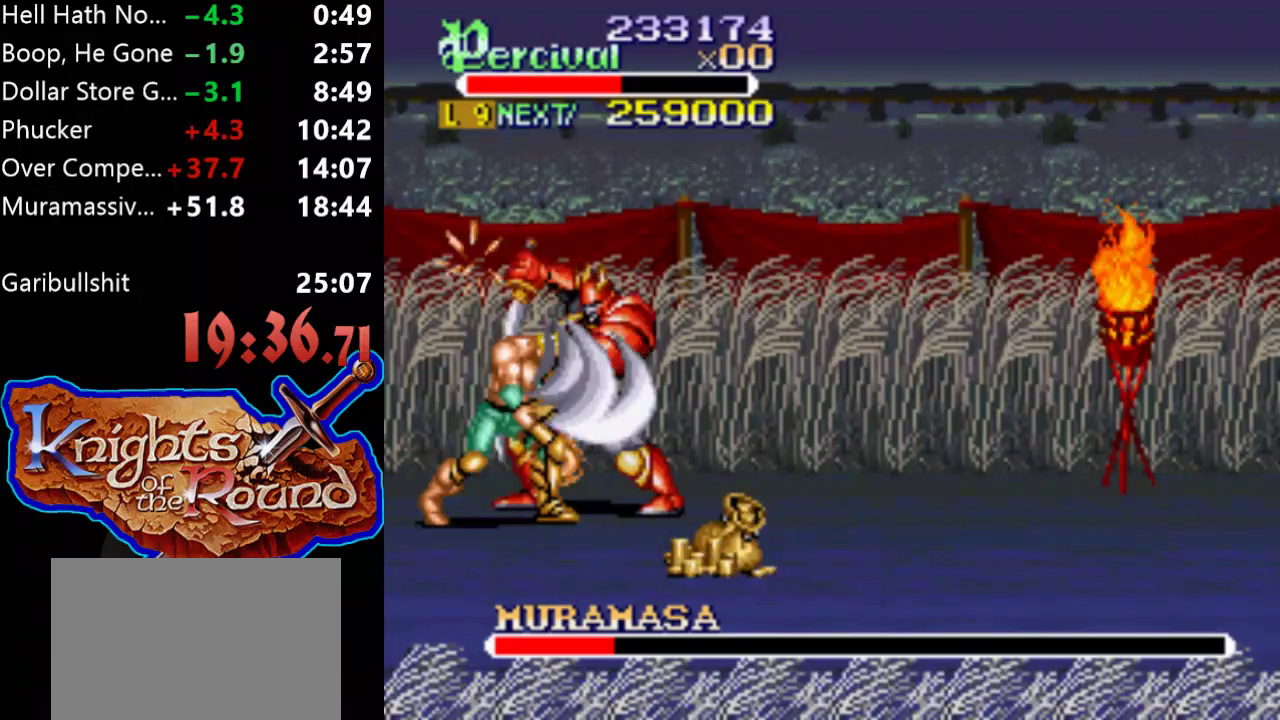
{"buttons": ["B"], "events": [[33, "DPAD_RIGHT", "up"], [100, "X", "up"], [267, "B", "down"]]}
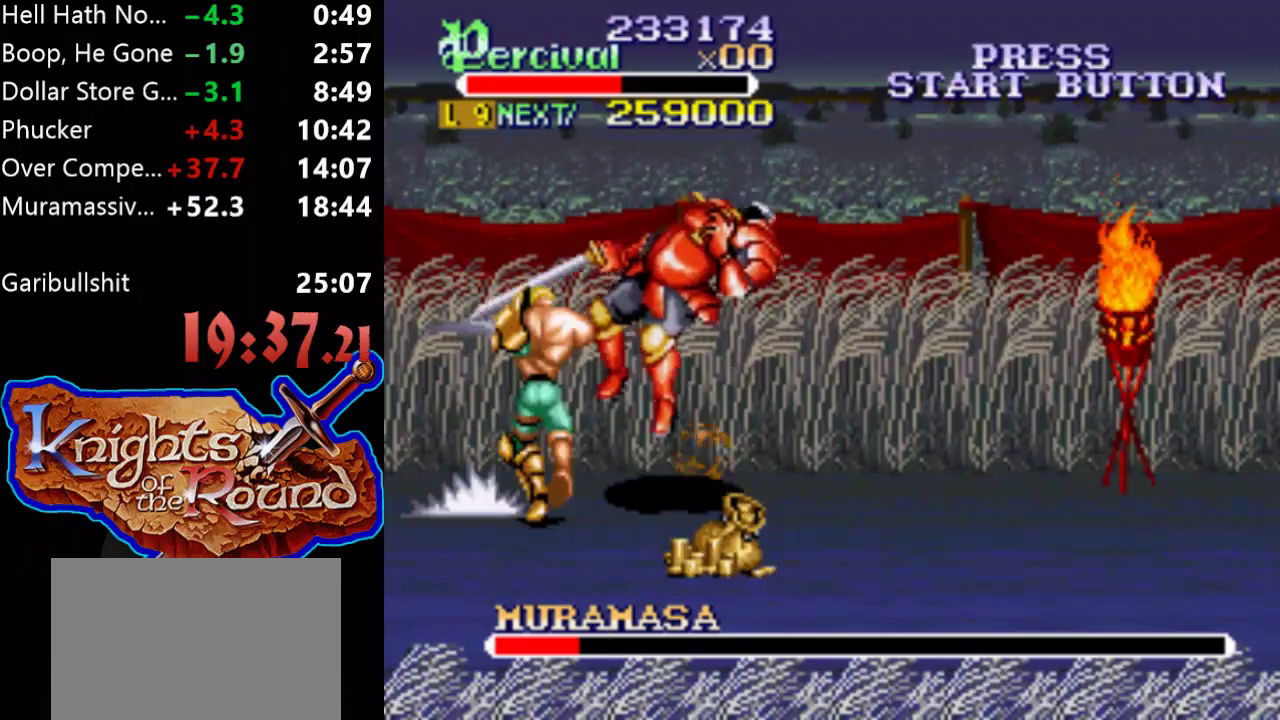
{"buttons": ["DPAD_RIGHT"], "events": [[67, "B", "up"], [300, "DPAD_RIGHT", "down"]]}
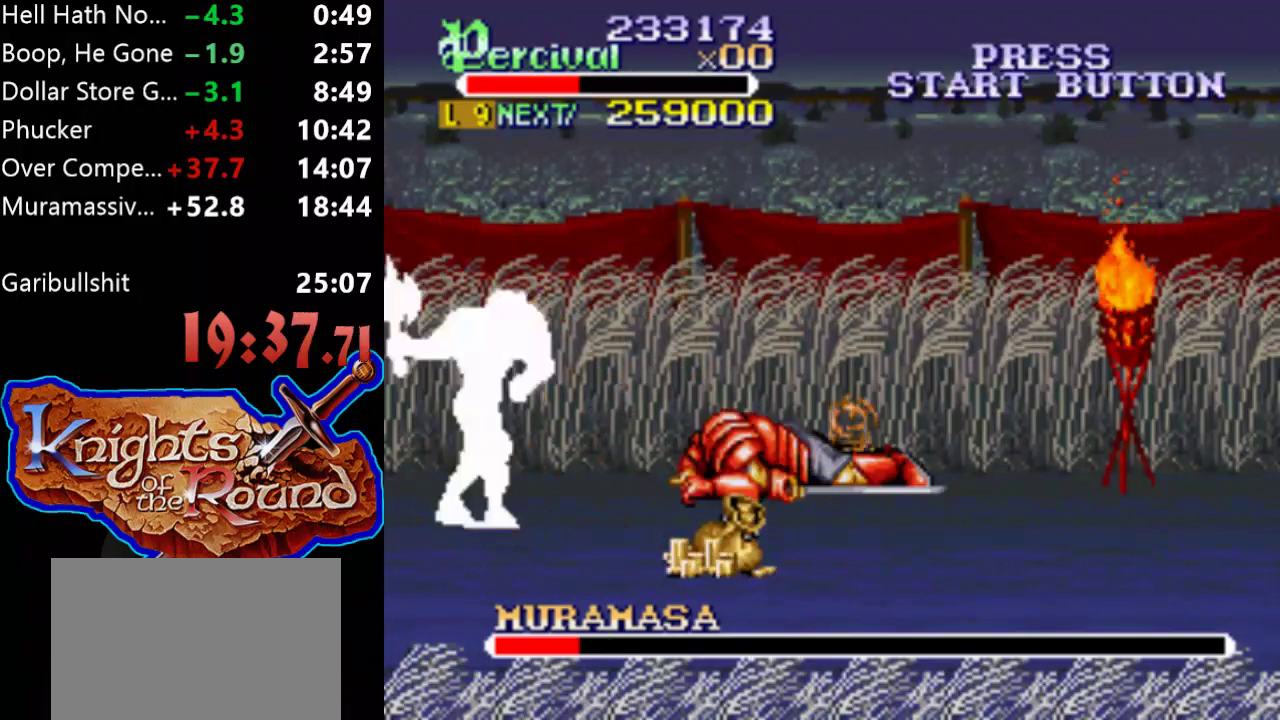
{"buttons": ["X"], "events": [[67, "DPAD_UP", "down"], [333, "DPAD_UP", "up"], [400, "DPAD_RIGHT", "up"], [467, "X", "down"]]}
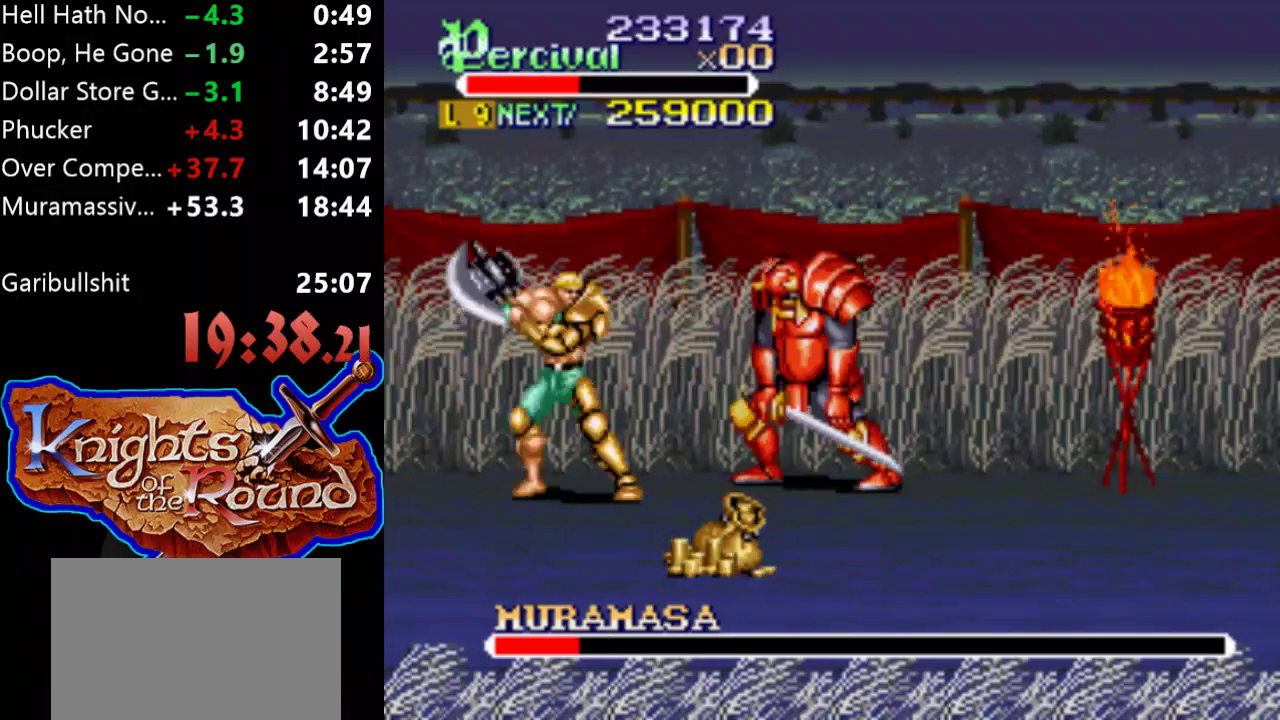
{"buttons": [], "events": [[33, "DPAD_RIGHT", "down"], [400, "X", "up"], [467, "DPAD_RIGHT", "up"]]}
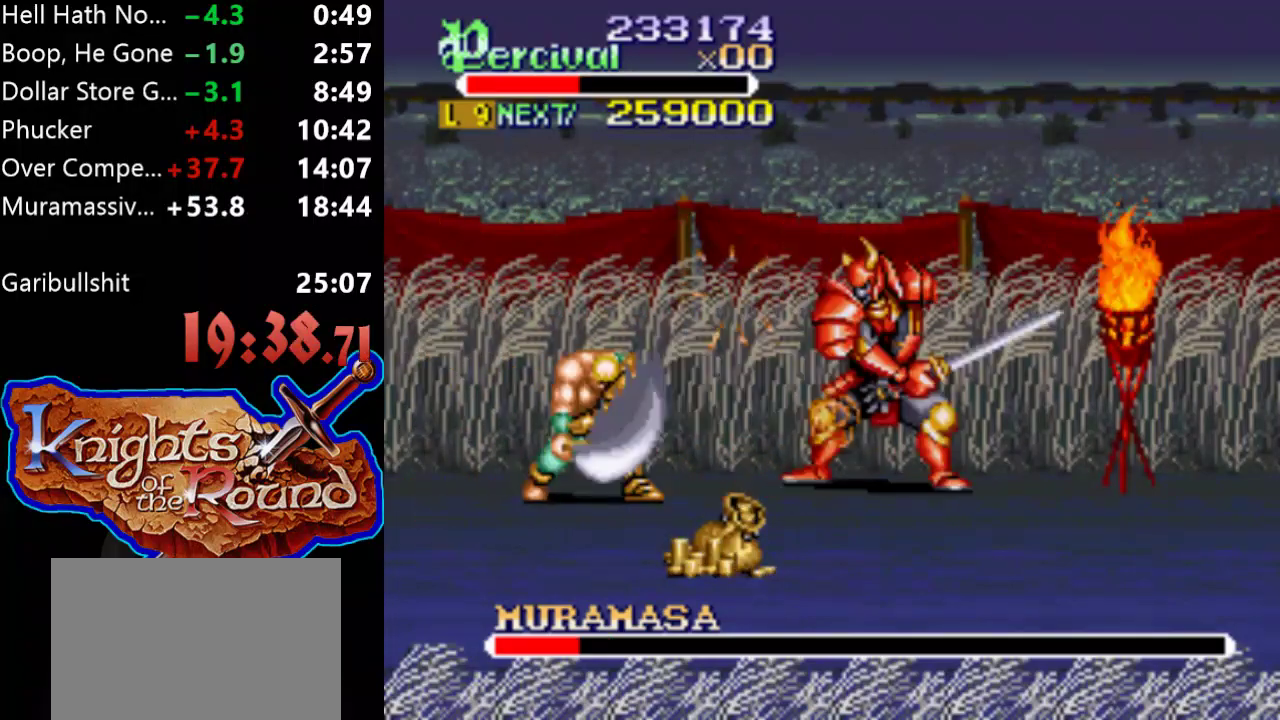
{"buttons": ["B", "DPAD_RIGHT"], "events": [[267, "DPAD_RIGHT", "down"], [333, "B", "down"]]}
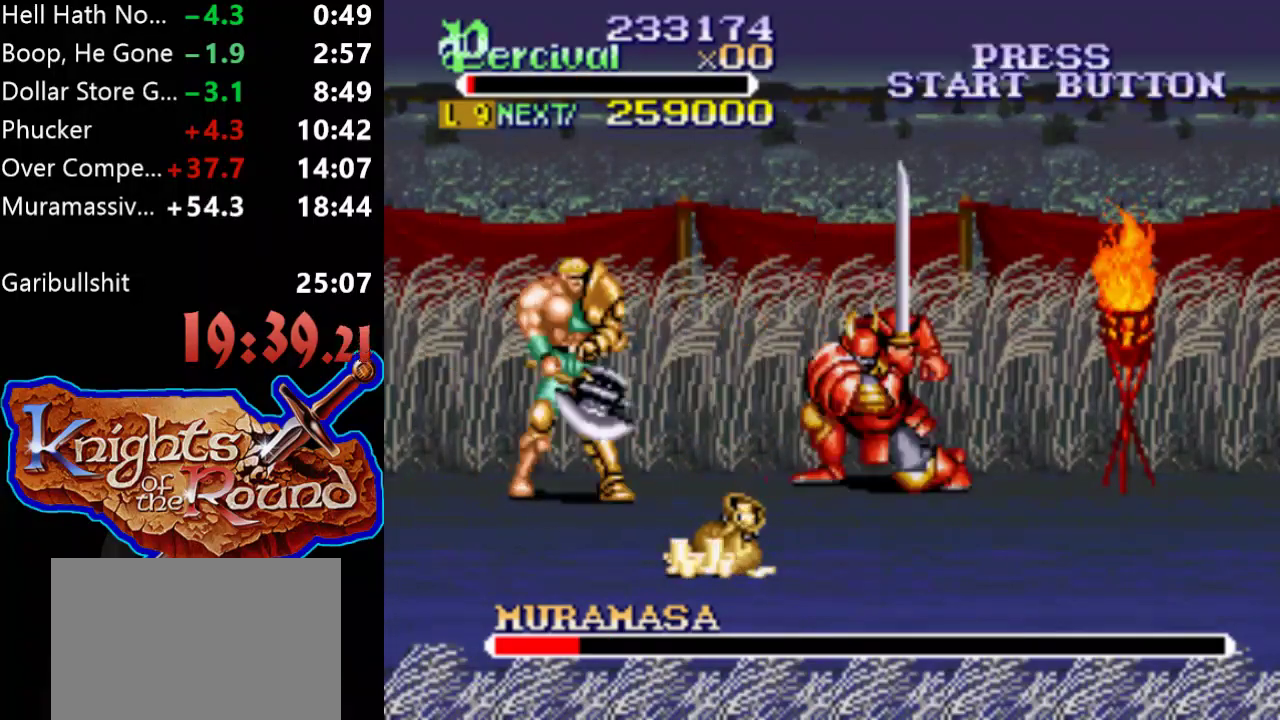
{"buttons": [], "events": [[67, "B", "up"], [133, "B", "down"], [467, "B", "up"], [467, "DPAD_RIGHT", "up"]]}
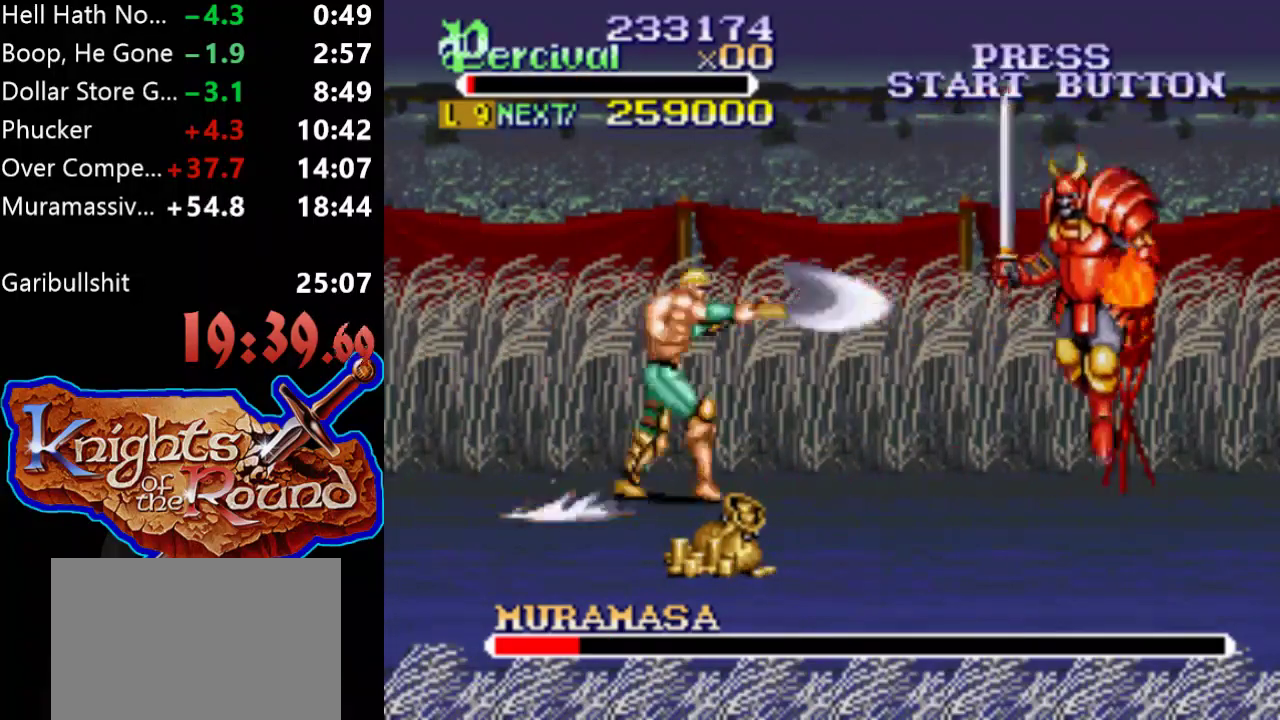
{"buttons": ["DPAD_RIGHT"], "events": [[400, "DPAD_RIGHT", "down"]]}
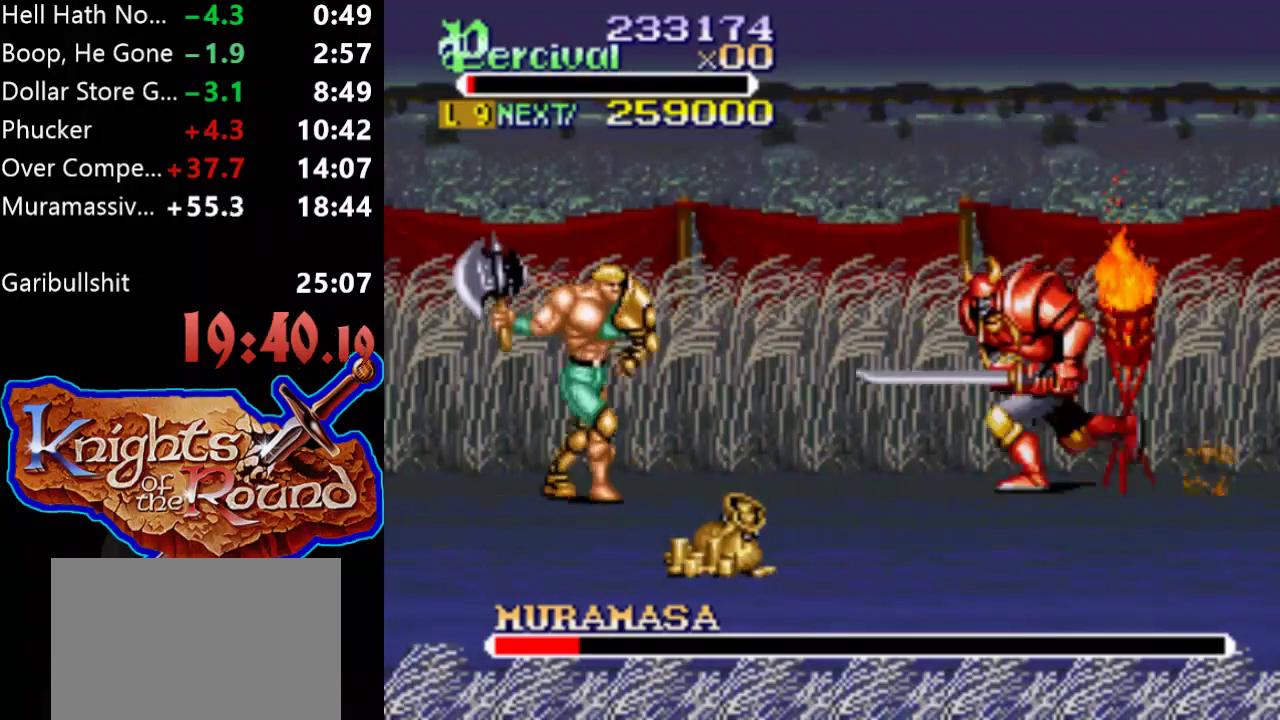
{"buttons": ["B", "DPAD_RIGHT"], "events": [[33, "DPAD_DOWN", "down"], [233, "B", "down"], [400, "DPAD_DOWN", "up"]]}
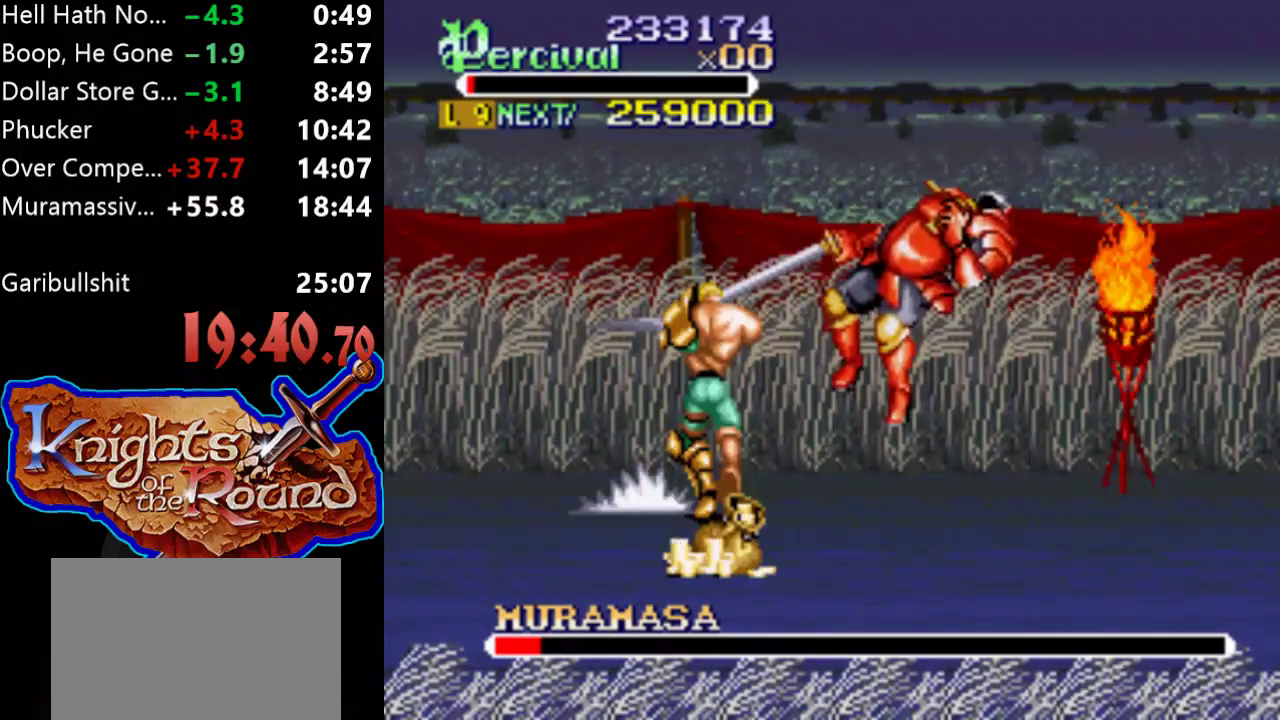
{"buttons": ["DPAD_UP", "DPAD_RIGHT"], "events": [[67, "B", "up"], [67, "DPAD_RIGHT", "up"], [200, "DPAD_RIGHT", "down"], [200, "DPAD_UP", "down"]]}
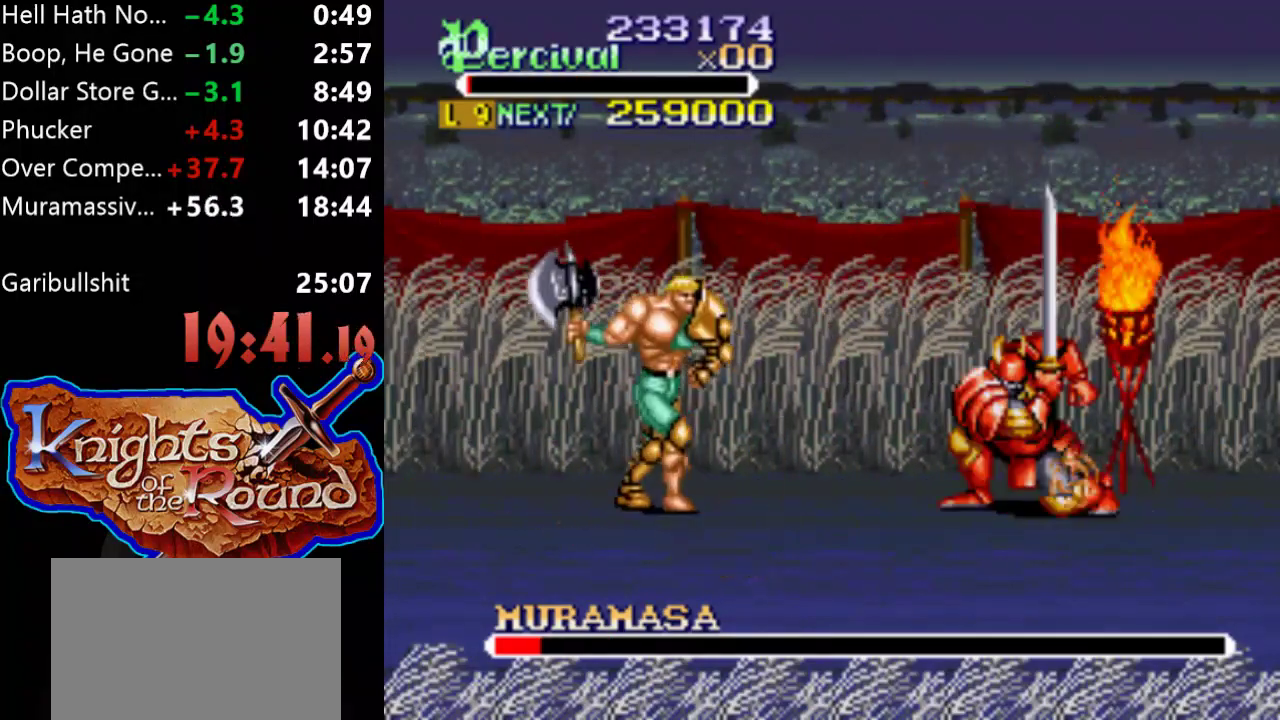
{"buttons": [], "events": [[200, "DPAD_UP", "up"], [267, "DPAD_RIGHT", "up"]]}
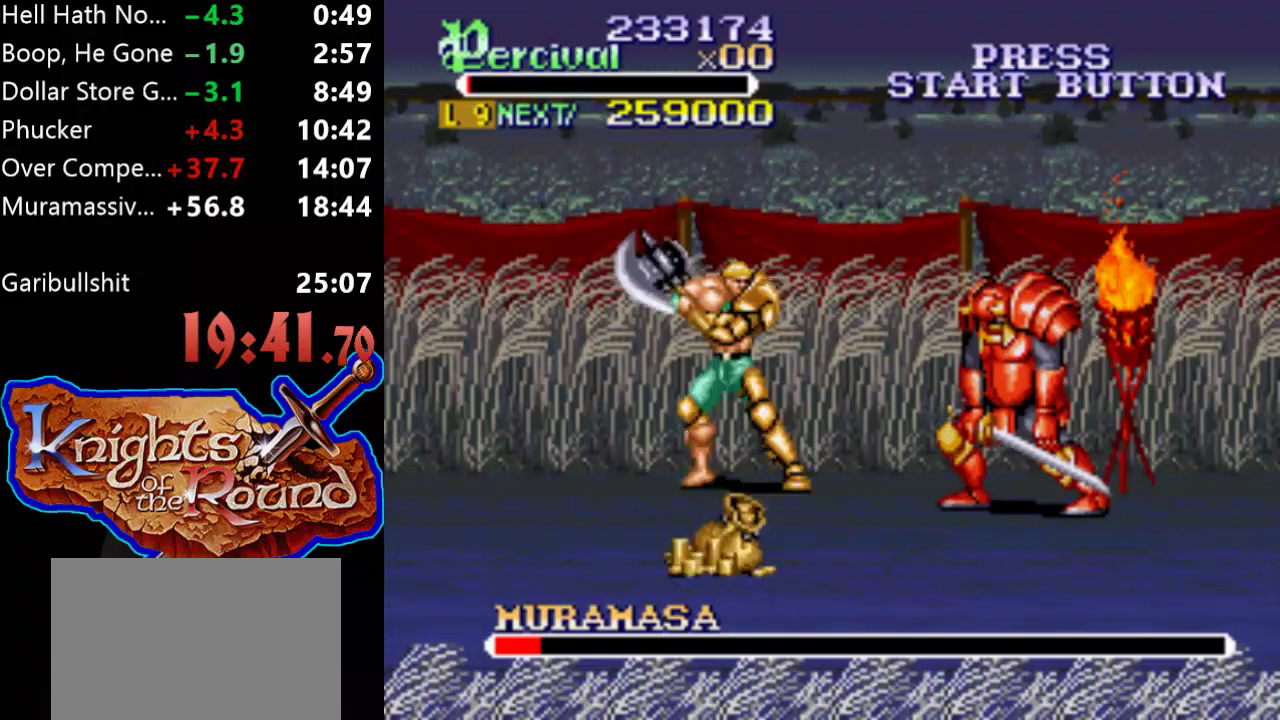
{"buttons": ["X"], "events": [[33, "DPAD_RIGHT", "down"], [200, "X", "down"], [367, "DPAD_RIGHT", "up"]]}
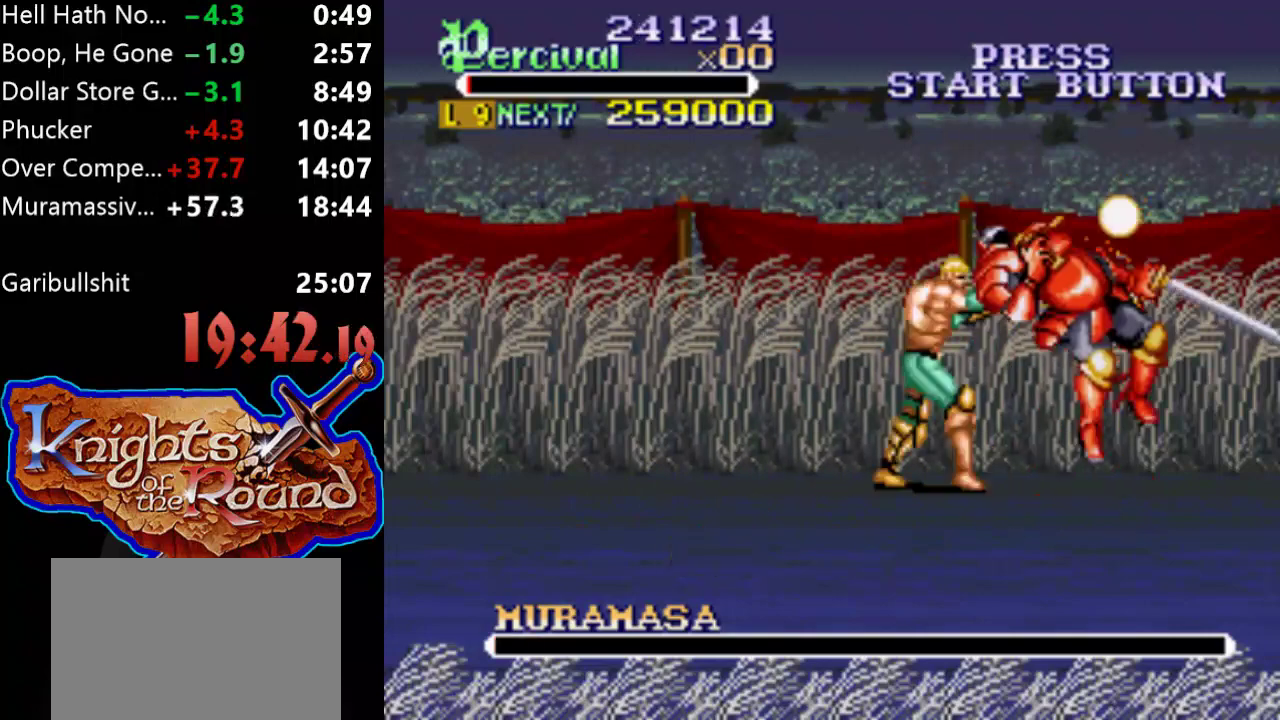
{"buttons": [], "events": [[133, "X", "up"]]}
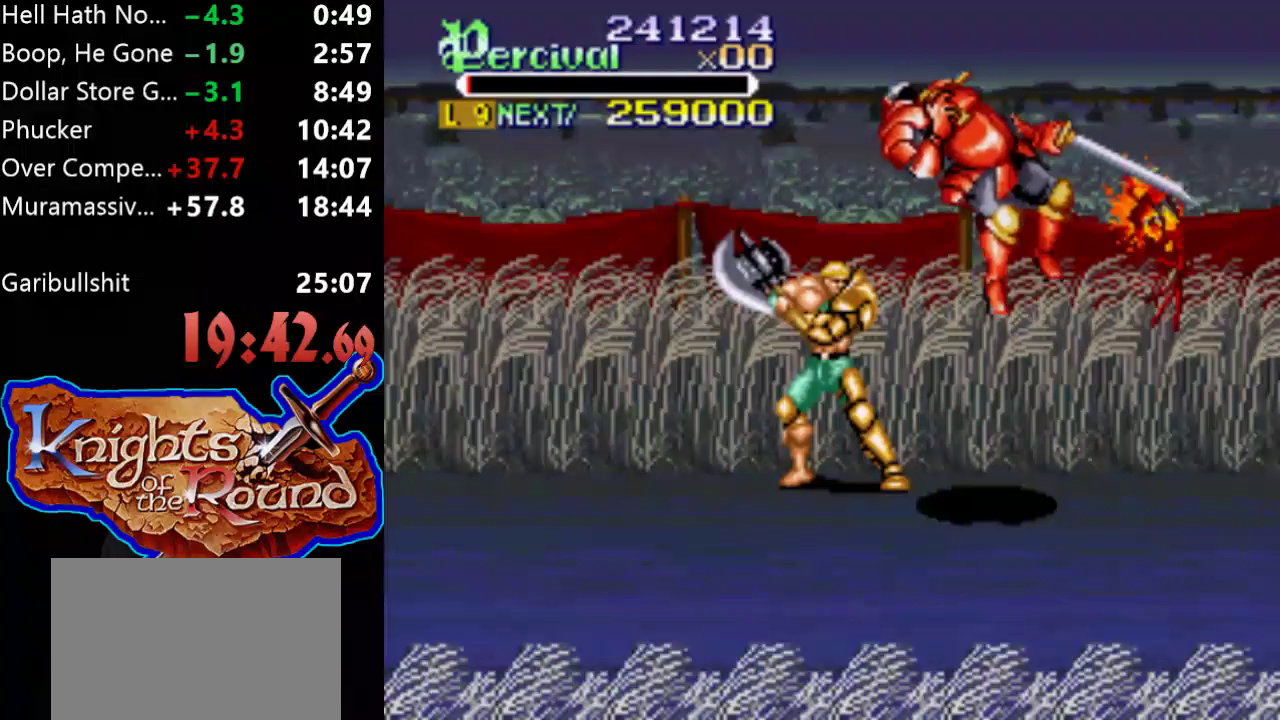
{"buttons": ["DPAD_DOWN", "DPAD_RIGHT"], "events": [[133, "DPAD_RIGHT", "down"], [233, "DPAD_DOWN", "down"]]}
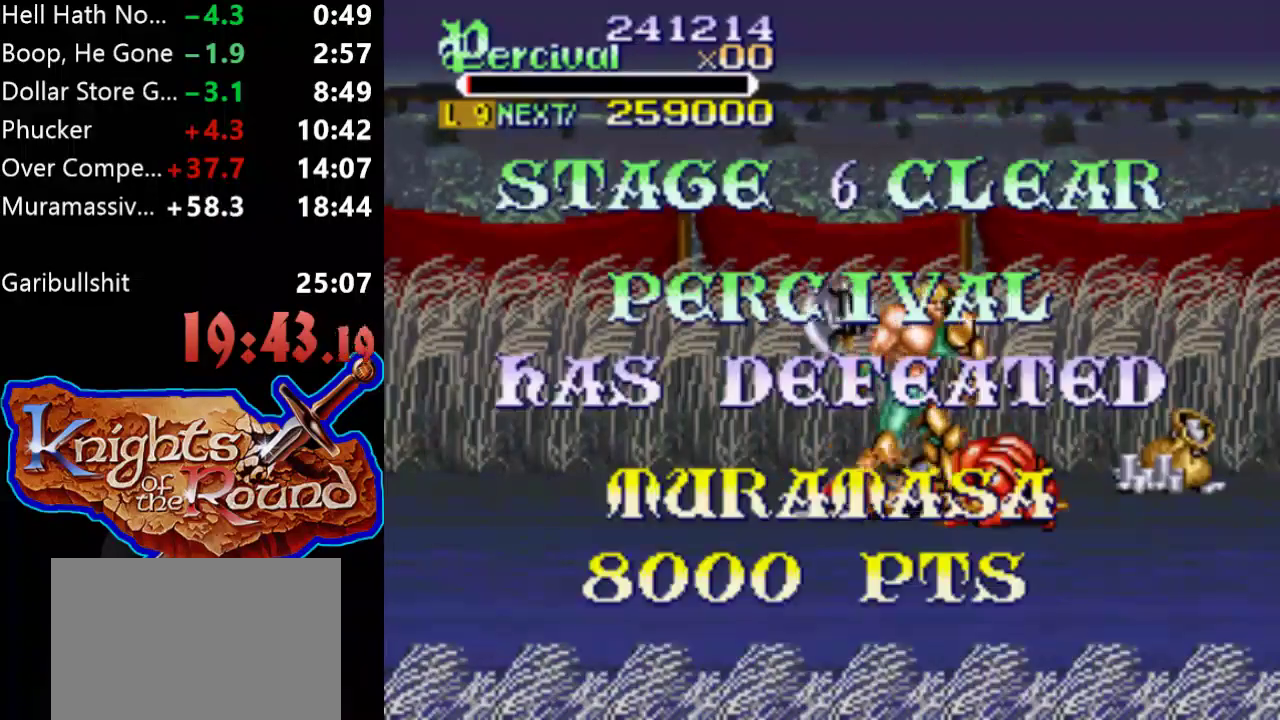
{"buttons": [], "events": [[33, "DPAD_RIGHT", "up"], [100, "DPAD_DOWN", "up"]]}